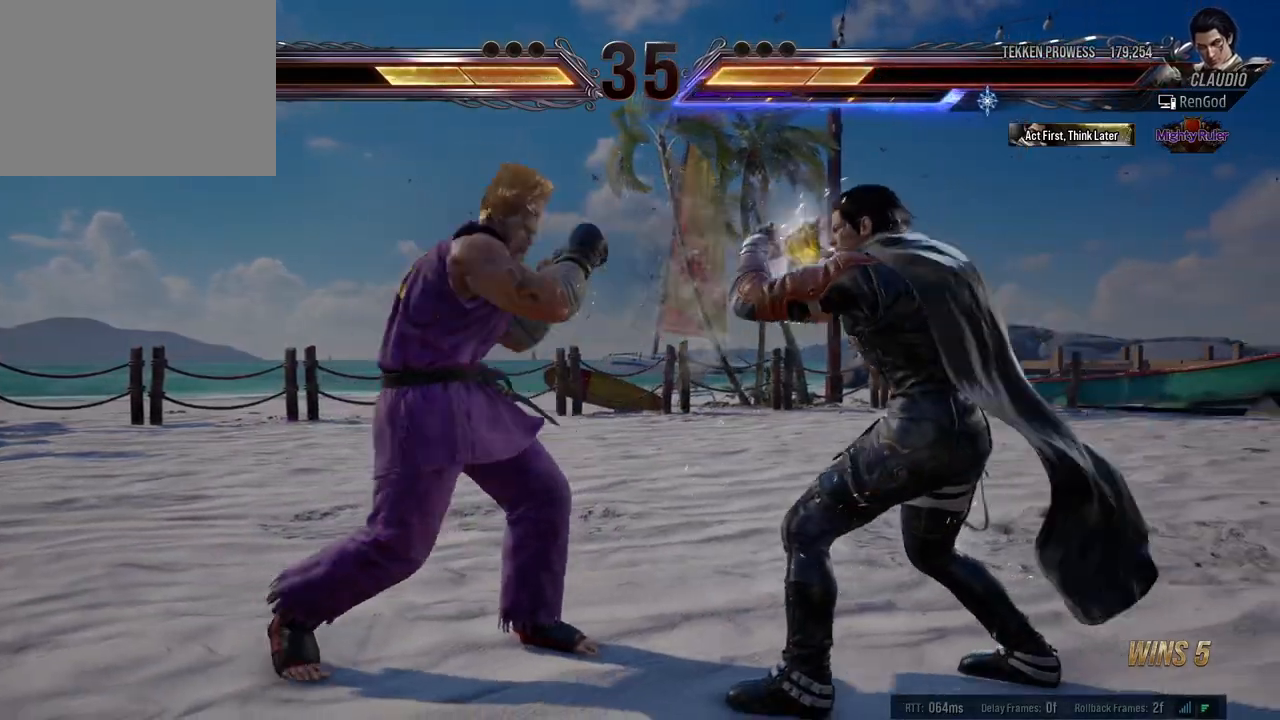
Gameplay with a controller (Xbox layout); each line is a JSON object with the inputs held at the frame after it. "events" lists button and stick changes between this image and that frame as [ms after this image, input, new state], when the widget could be followed in between. Not read: L2 R2 right_stick.
{"buttons": [], "left_stick": "center", "events": [[17, "X", "up"], [33, "Y", "up"], [67, "X", "down"], [67, "Y", "down"], [133, "X", "up"], [133, "Y", "up"], [250, "left_stick", "center"]]}
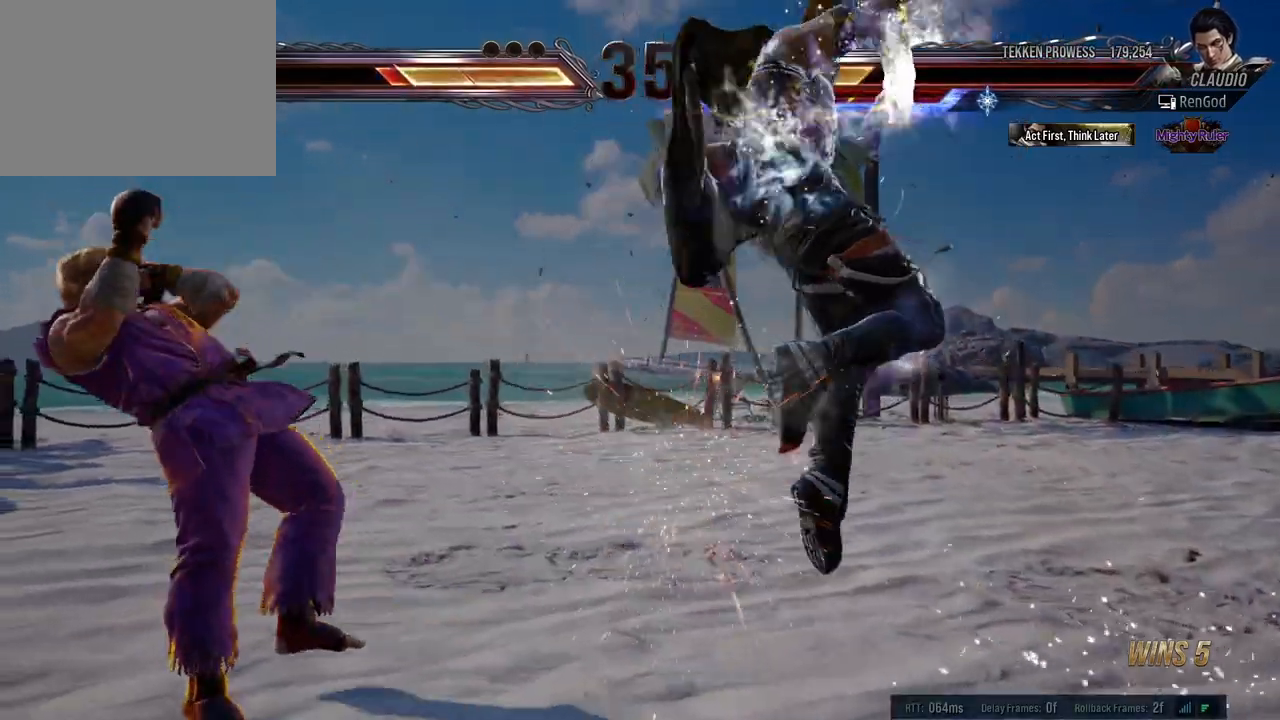
{"buttons": [], "left_stick": "down-right", "events": [[383, "left_stick", "down-right"], [417, "X", "down"], [417, "Y", "down"], [467, "X", "up"], [467, "Y", "up"]]}
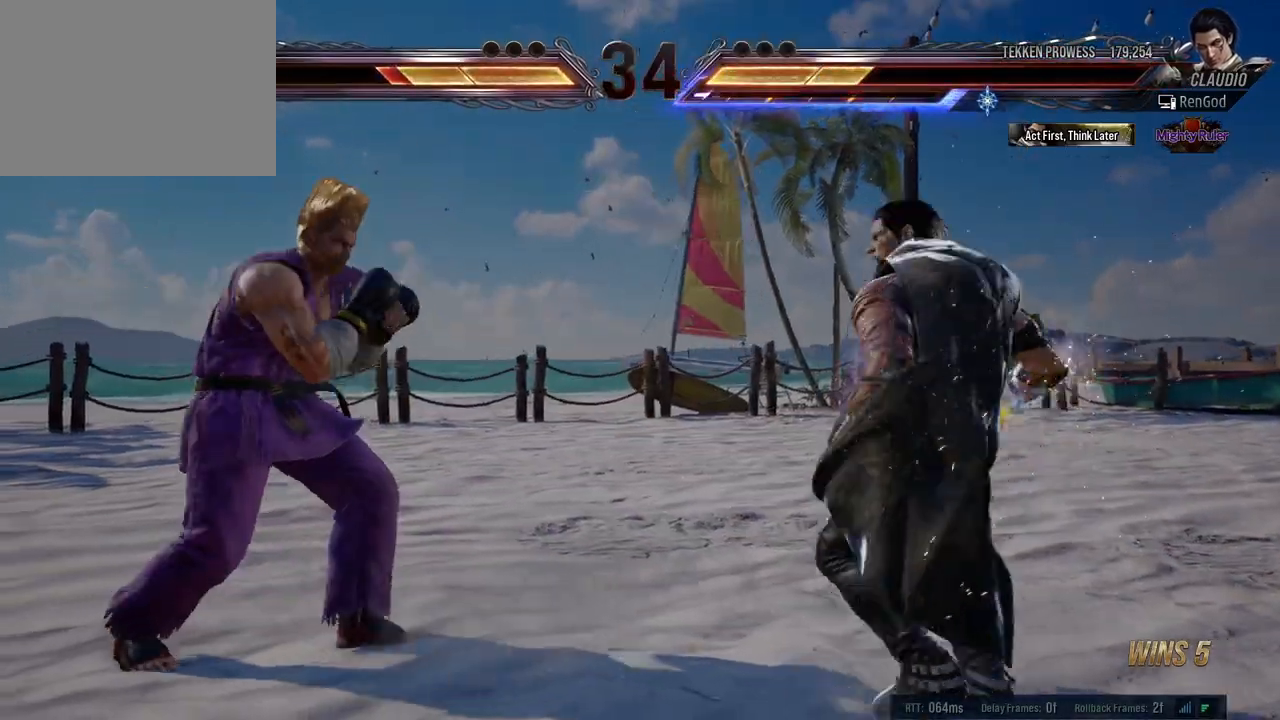
{"buttons": [], "left_stick": "center", "events": [[17, "X", "down"], [17, "Y", "down"], [67, "X", "up"], [67, "Y", "up"], [117, "X", "down"], [117, "Y", "down"], [183, "X", "up"], [183, "Y", "up"], [200, "left_stick", "center"]]}
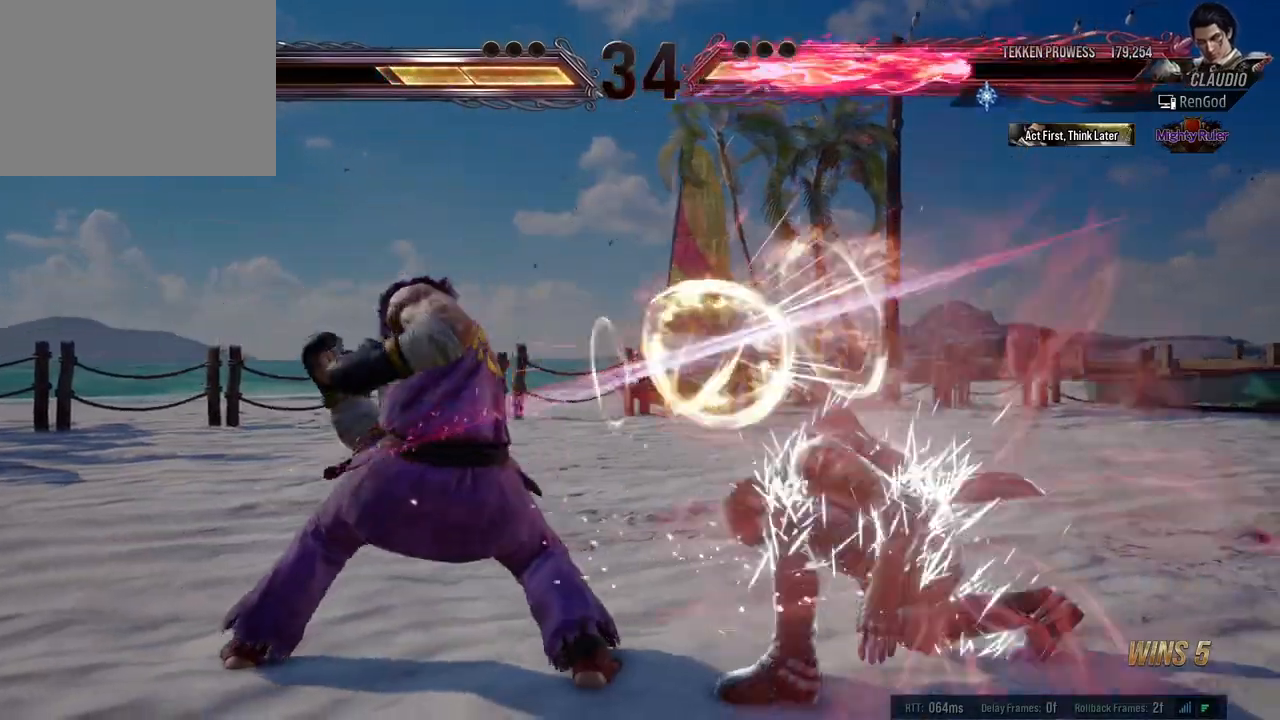
{"buttons": [], "left_stick": "right", "events": [[183, "left_stick", "right"]]}
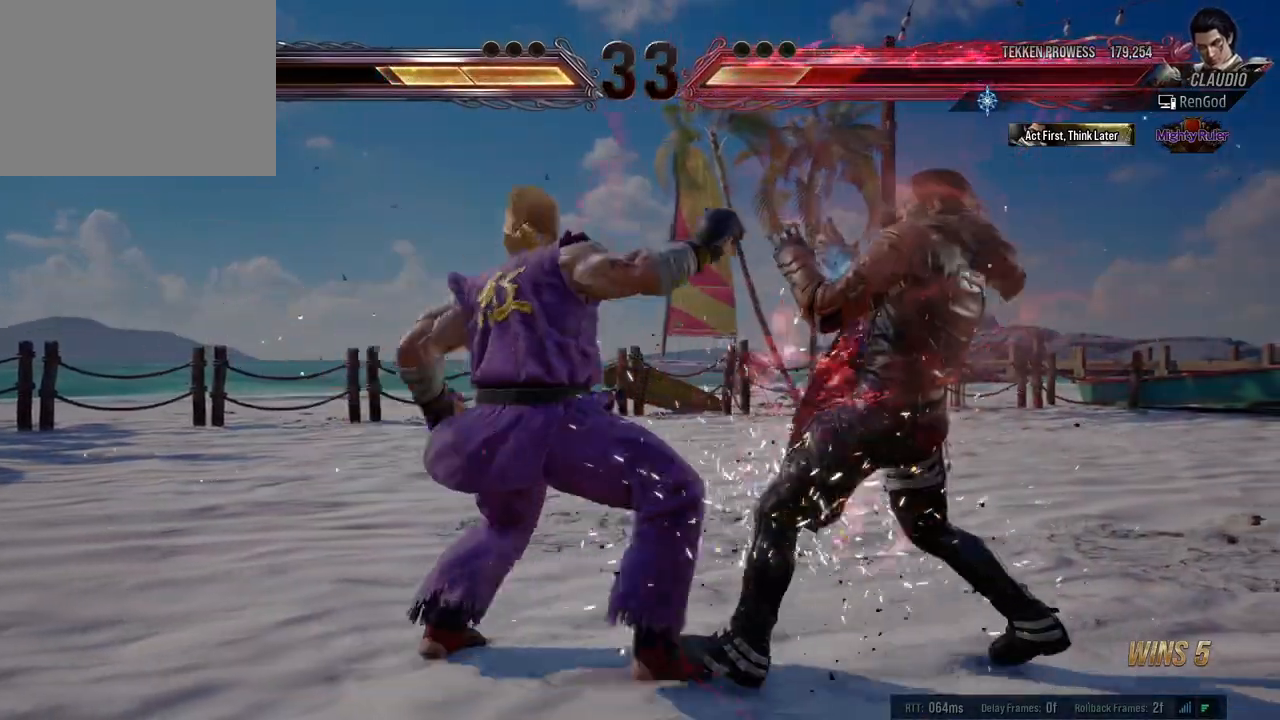
{"buttons": [], "left_stick": "right", "events": [[33, "Y", "down"], [33, "left_stick", "left"], [200, "Y", "up"], [217, "left_stick", "right"]]}
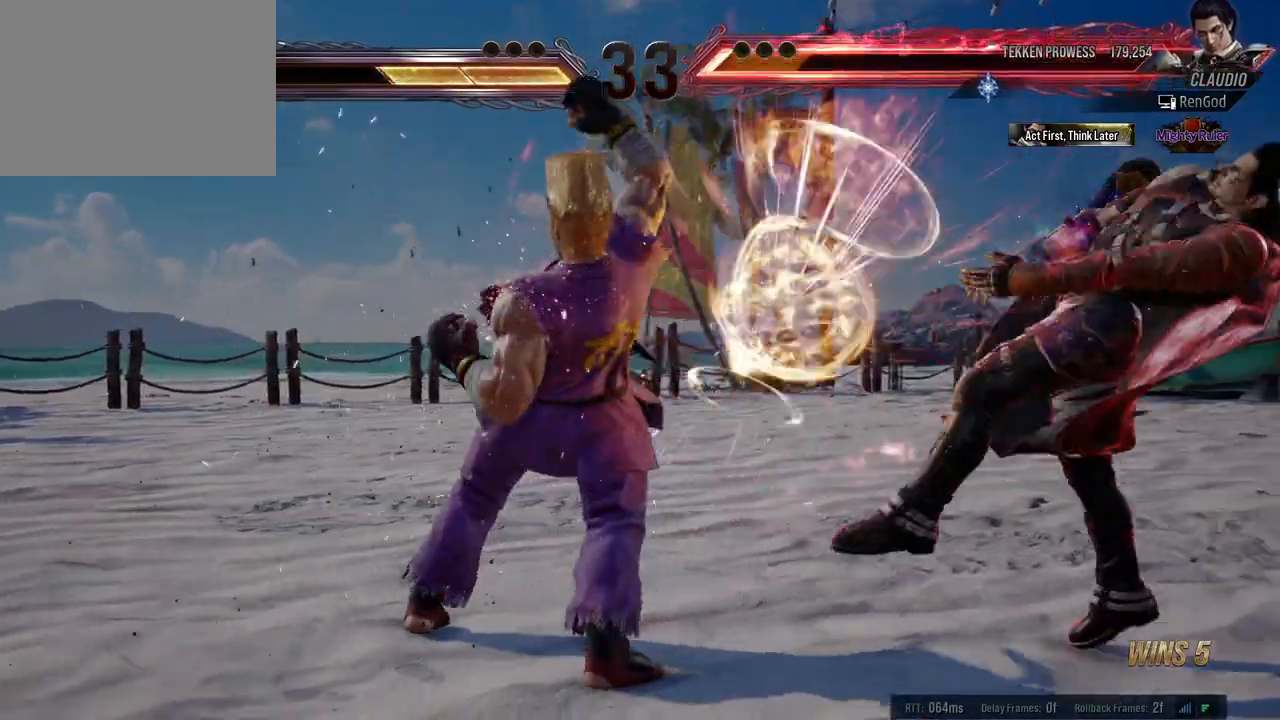
{"buttons": ["A", "B", "X", "Y"], "left_stick": "right", "events": [[267, "X", "down"], [267, "Y", "down"], [283, "A", "down"], [283, "B", "down"]]}
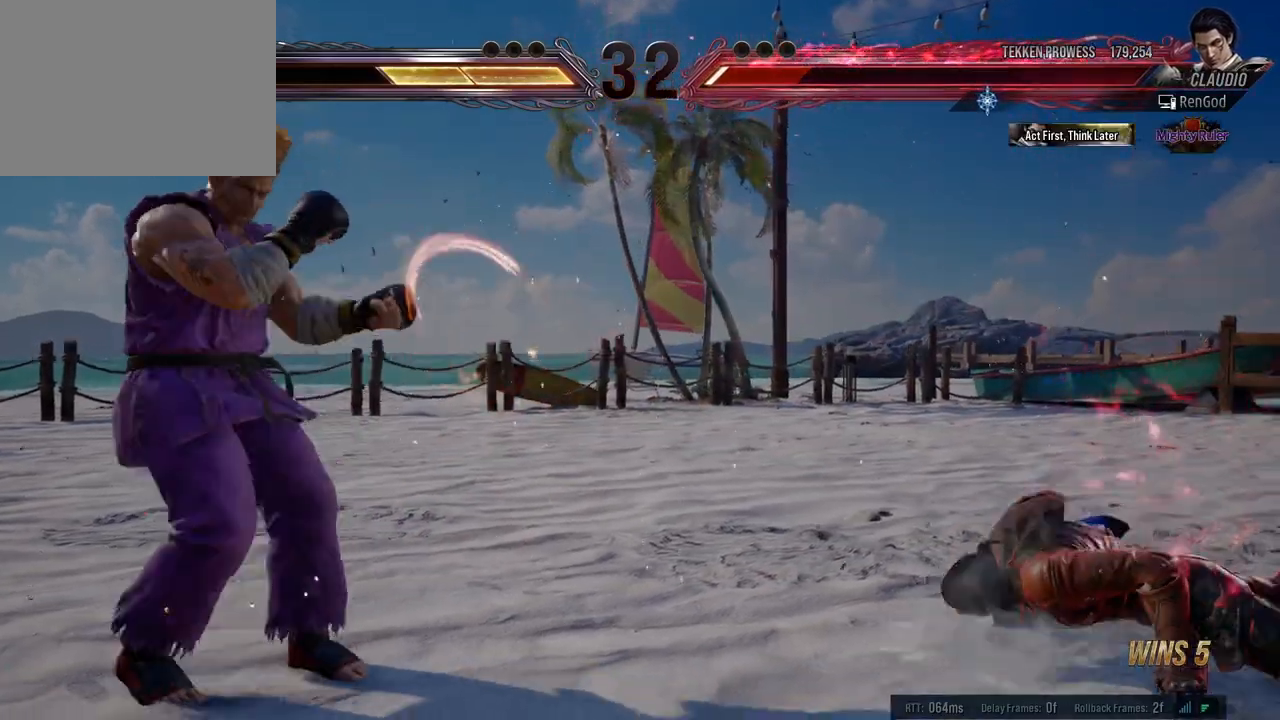
{"buttons": [], "left_stick": "right", "events": [[500, "A", "up"], [500, "B", "up"], [500, "X", "up"], [500, "Y", "up"]]}
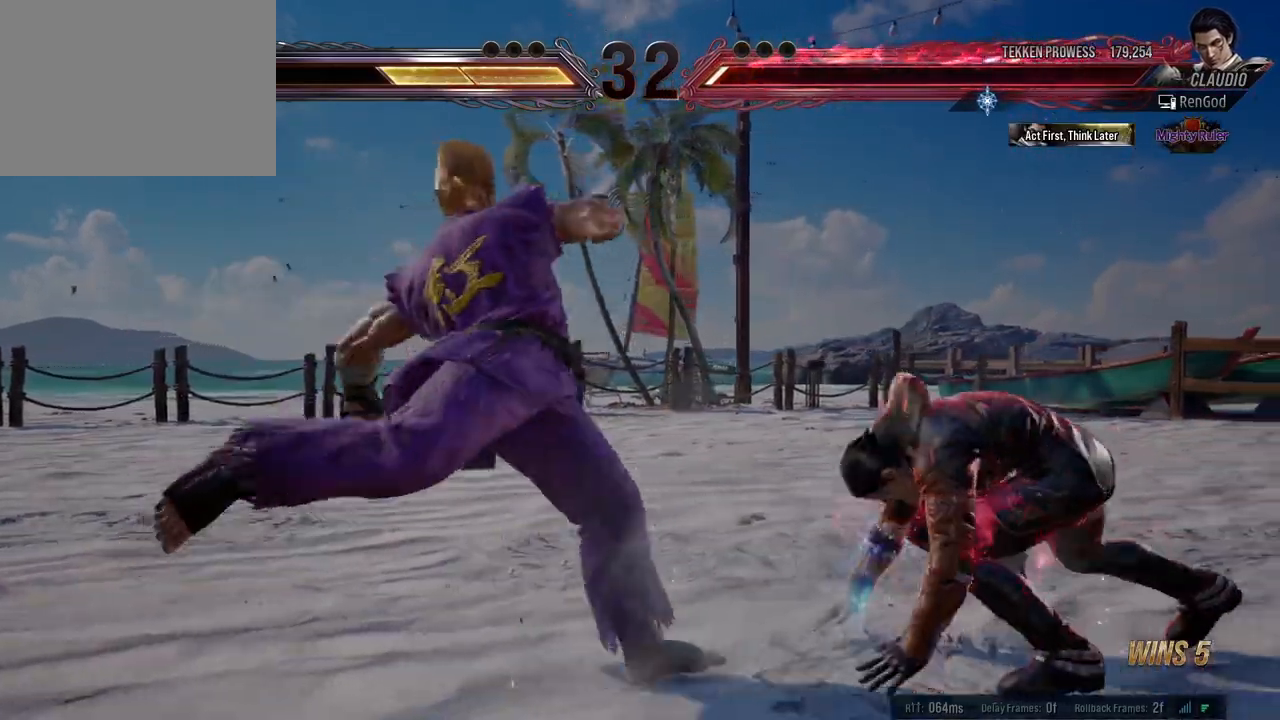
{"buttons": [], "left_stick": "right", "events": [[33, "left_stick", "down-right"], [300, "left_stick", "center"], [367, "left_stick", "right"]]}
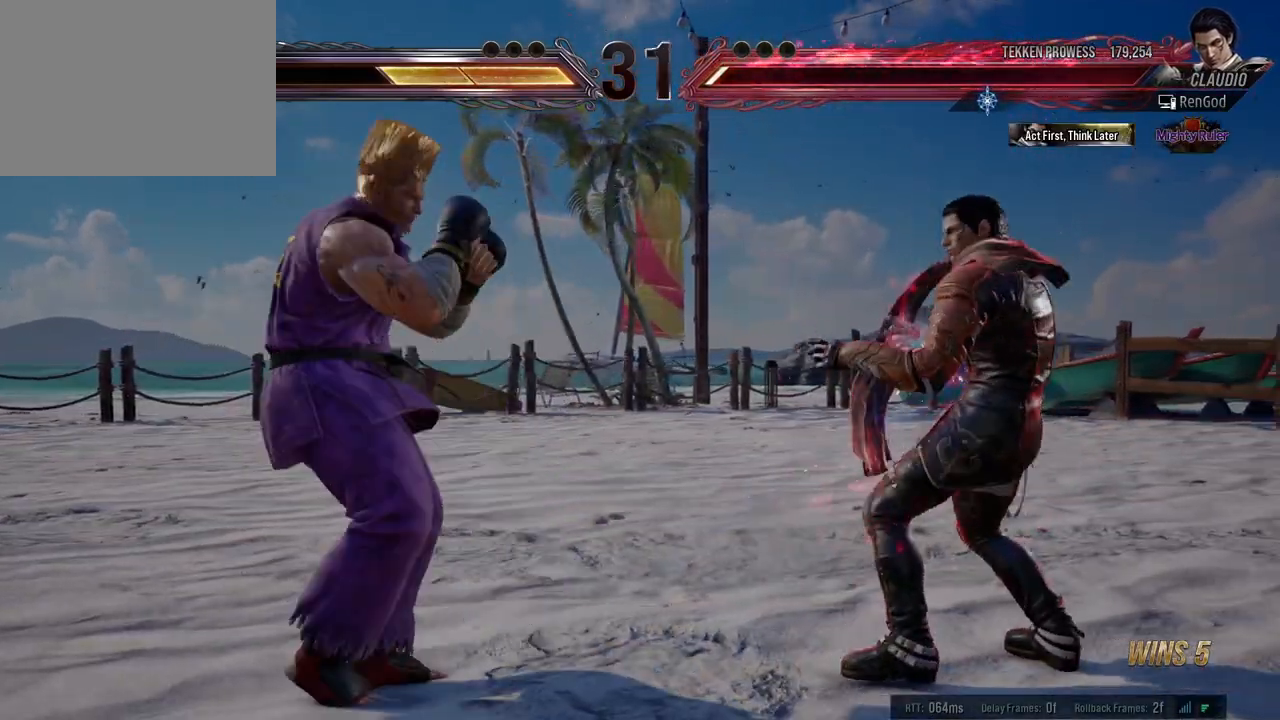
{"buttons": ["Y"], "left_stick": "left", "events": [[183, "left_stick", "left"], [283, "left_stick", "center"], [333, "left_stick", "left"], [383, "left_stick", "center"], [450, "left_stick", "left"], [500, "Y", "down"]]}
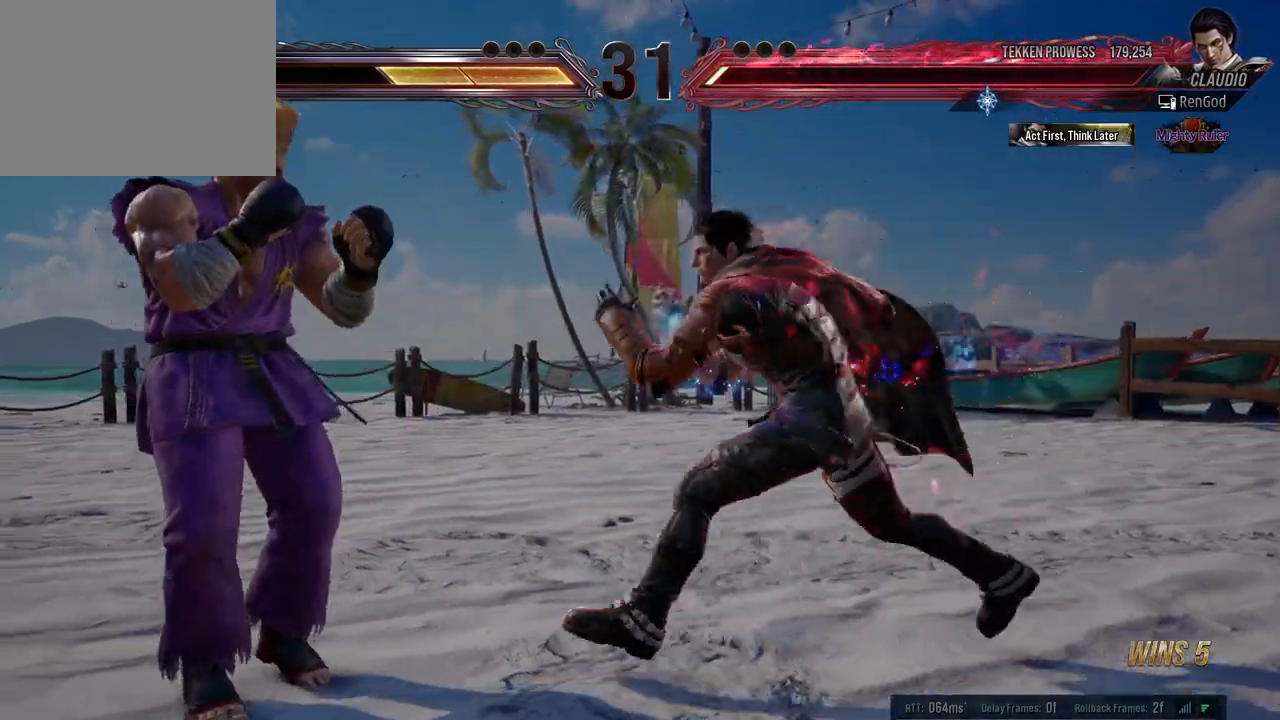
{"buttons": [], "left_stick": "center", "events": [[67, "Y", "up"], [100, "Y", "down"], [167, "Y", "up"], [167, "left_stick", "center"], [217, "Y", "down"], [300, "Y", "up"]]}
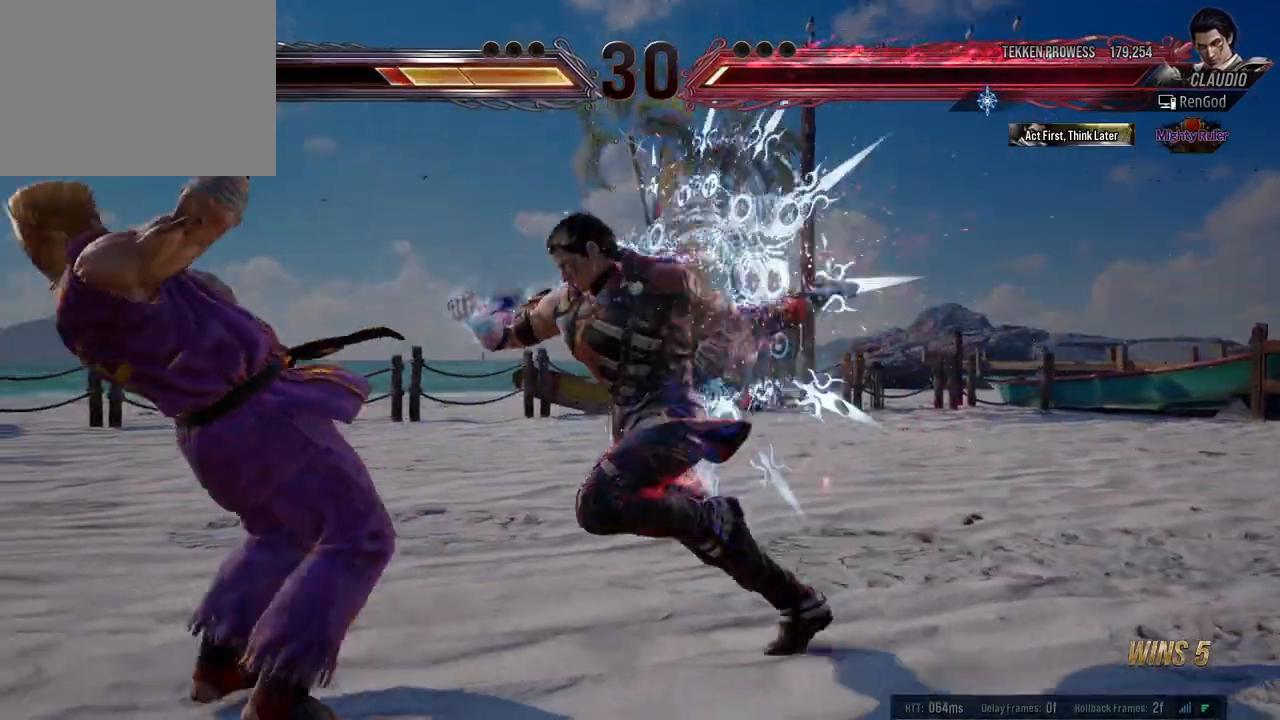
{"buttons": ["A"], "left_stick": "center", "events": [[50, "left_stick", "left"], [117, "left_stick", "center"], [150, "B", "down"], [233, "B", "up"], [283, "A", "down"], [333, "A", "up"], [367, "A", "down"], [433, "A", "up"], [467, "A", "down"]]}
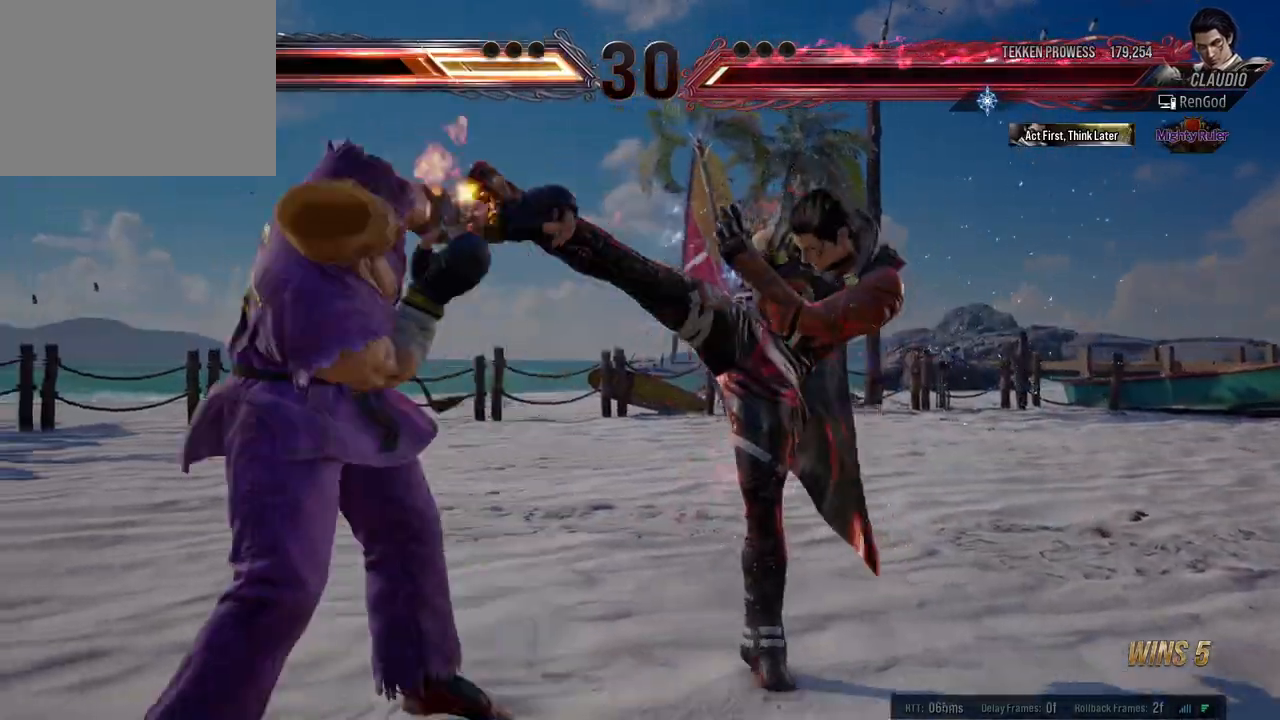
{"buttons": [], "left_stick": "center", "events": [[50, "A", "up"], [100, "A", "down"], [150, "left_stick", "left"], [183, "A", "up"], [317, "left_stick", "center"]]}
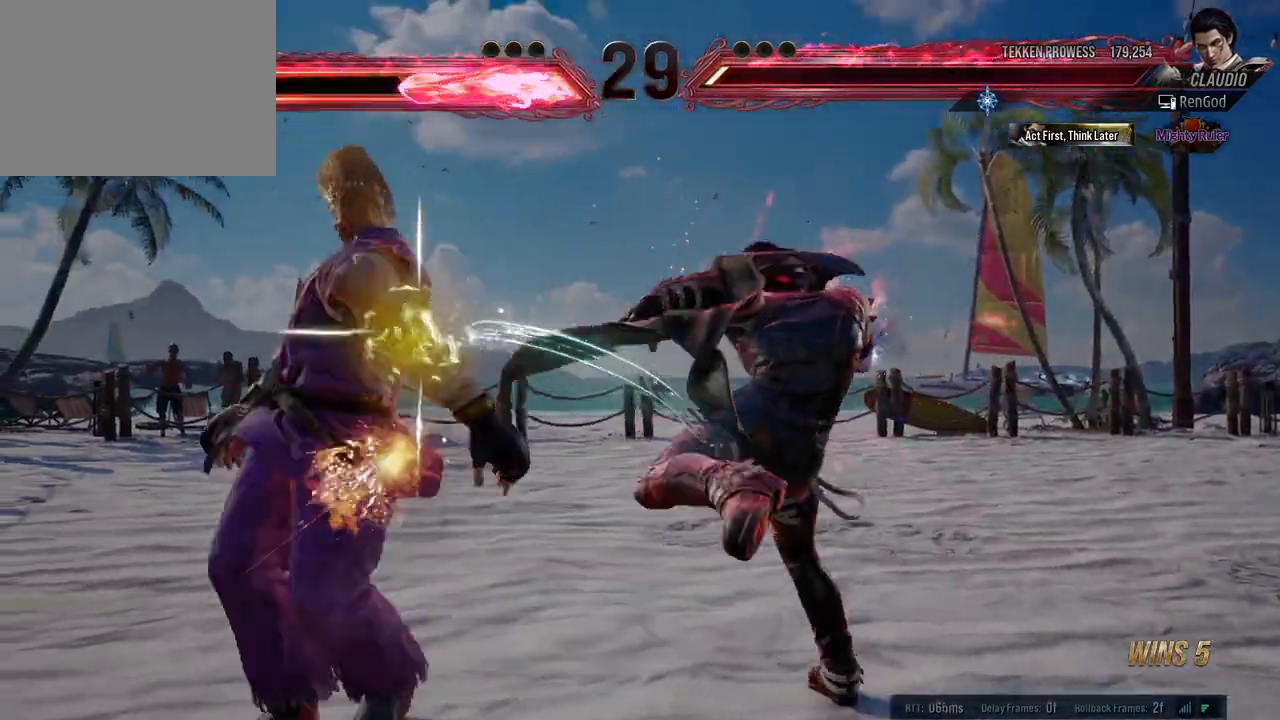
{"buttons": [], "left_stick": "left", "events": [[200, "A", "down"], [250, "A", "up"], [300, "A", "down"], [367, "A", "up"], [417, "left_stick", "left"], [450, "Y", "down"], [500, "Y", "up"]]}
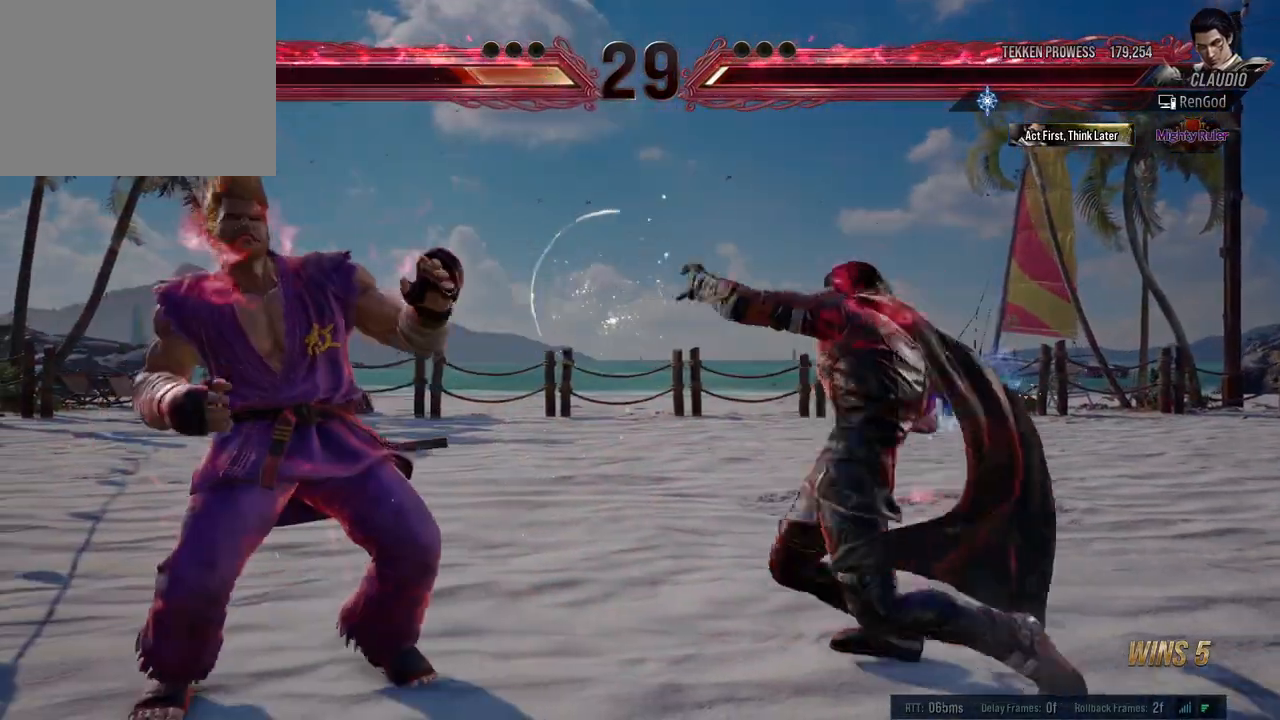
{"buttons": [], "left_stick": "center", "events": [[33, "Y", "down"], [183, "Y", "up"], [200, "Y", "down"], [283, "Y", "up"], [350, "Y", "down"], [383, "Y", "up"], [500, "left_stick", "center"]]}
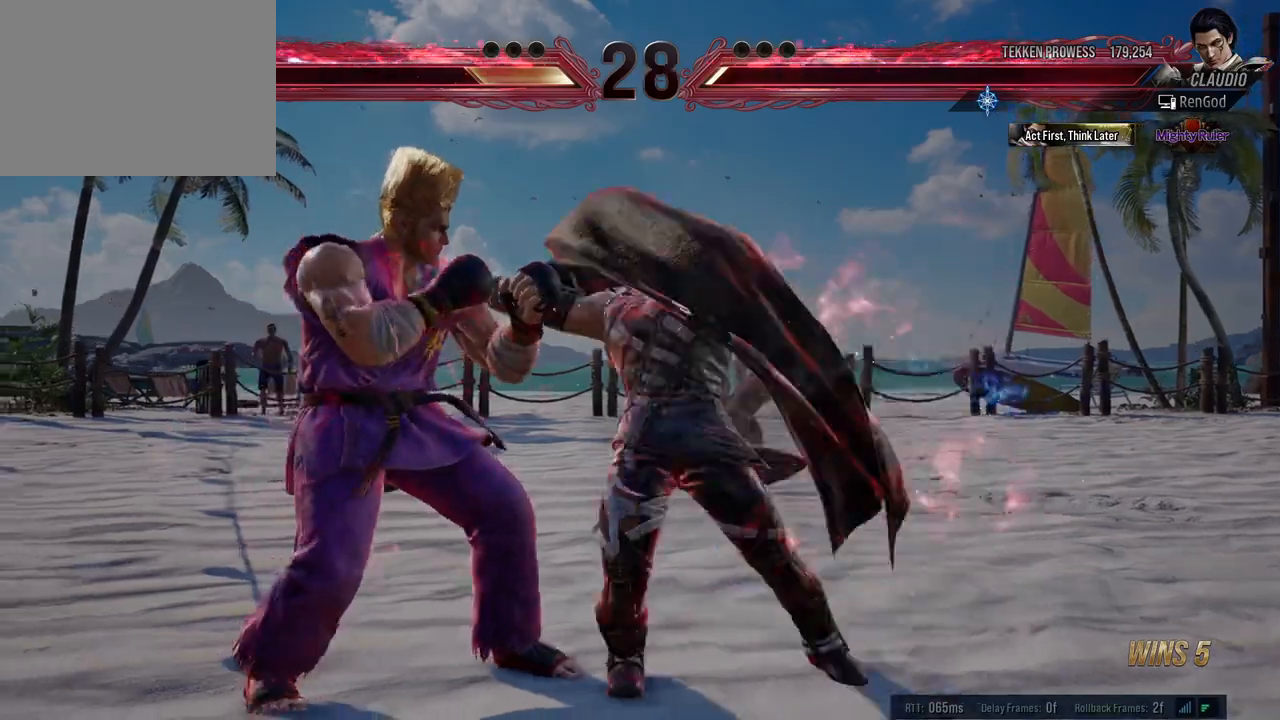
{"buttons": [], "left_stick": "right", "events": [[33, "left_stick", "right"], [117, "left_stick", "center"], [183, "left_stick", "right"], [283, "left_stick", "center"], [333, "left_stick", "right"]]}
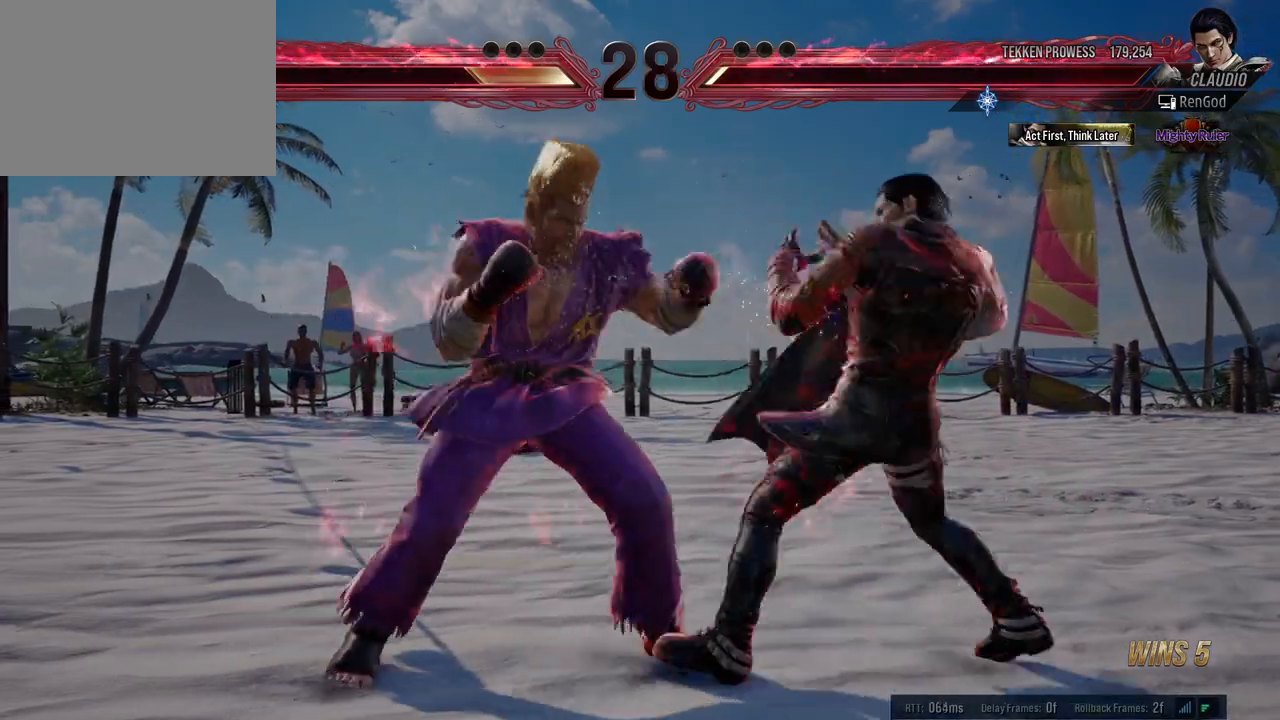
{"buttons": [], "left_stick": "center", "events": [[217, "left_stick", "down-right"], [333, "X", "down"], [433, "X", "up"], [483, "left_stick", "center"]]}
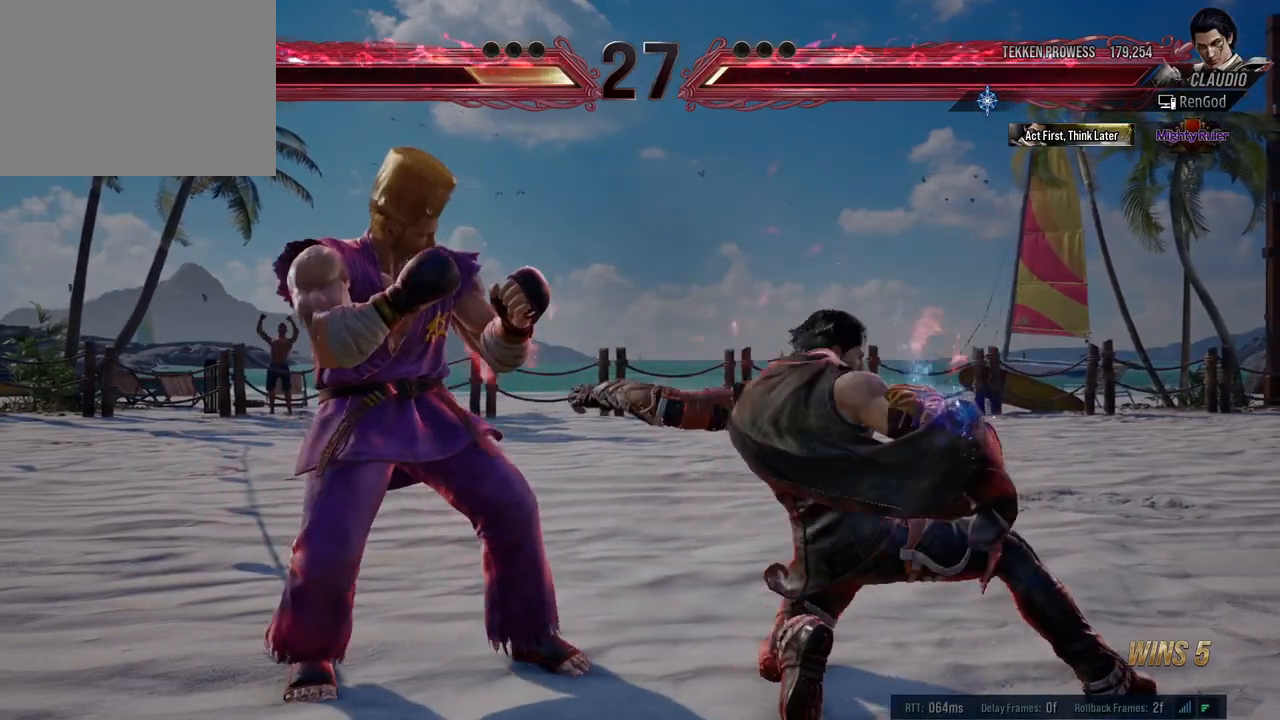
{"buttons": [], "left_stick": "right", "events": [[167, "left_stick", "right"], [267, "left_stick", "center"], [317, "left_stick", "right"]]}
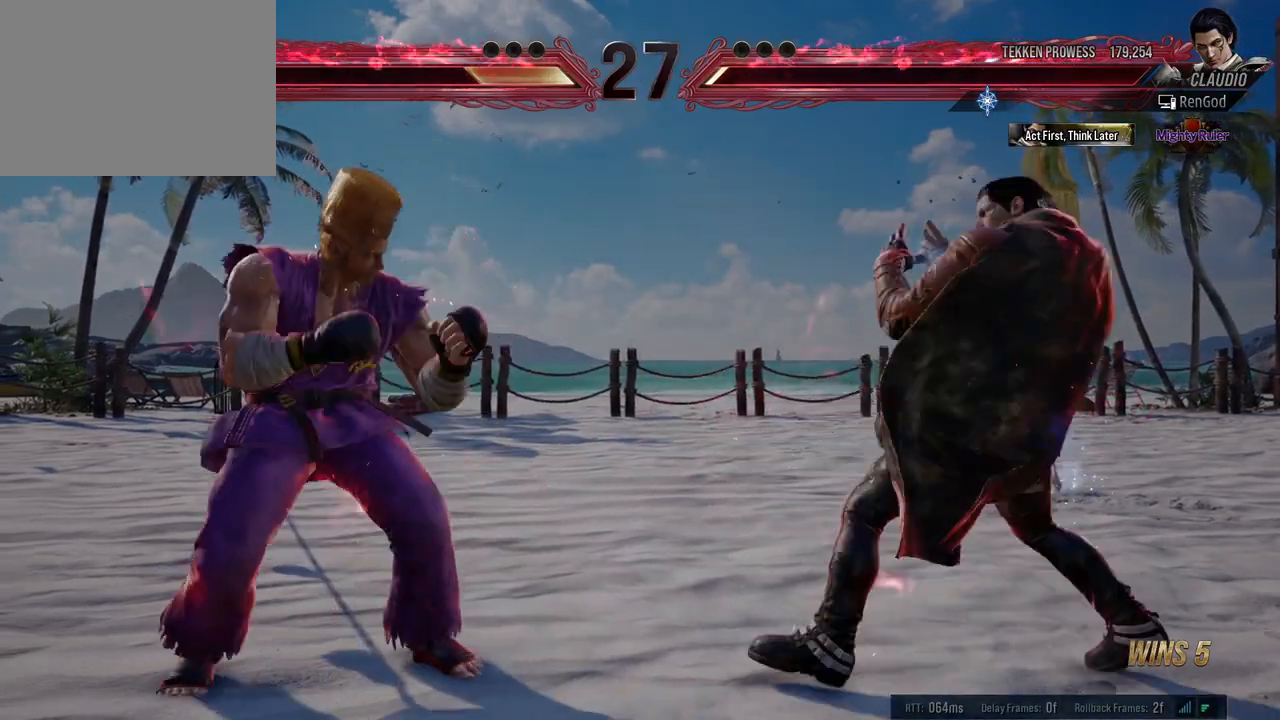
{"buttons": [], "left_stick": "down-right", "events": [[33, "left_stick", "down"], [150, "left_stick", "right"], [383, "left_stick", "down"], [483, "left_stick", "down-right"]]}
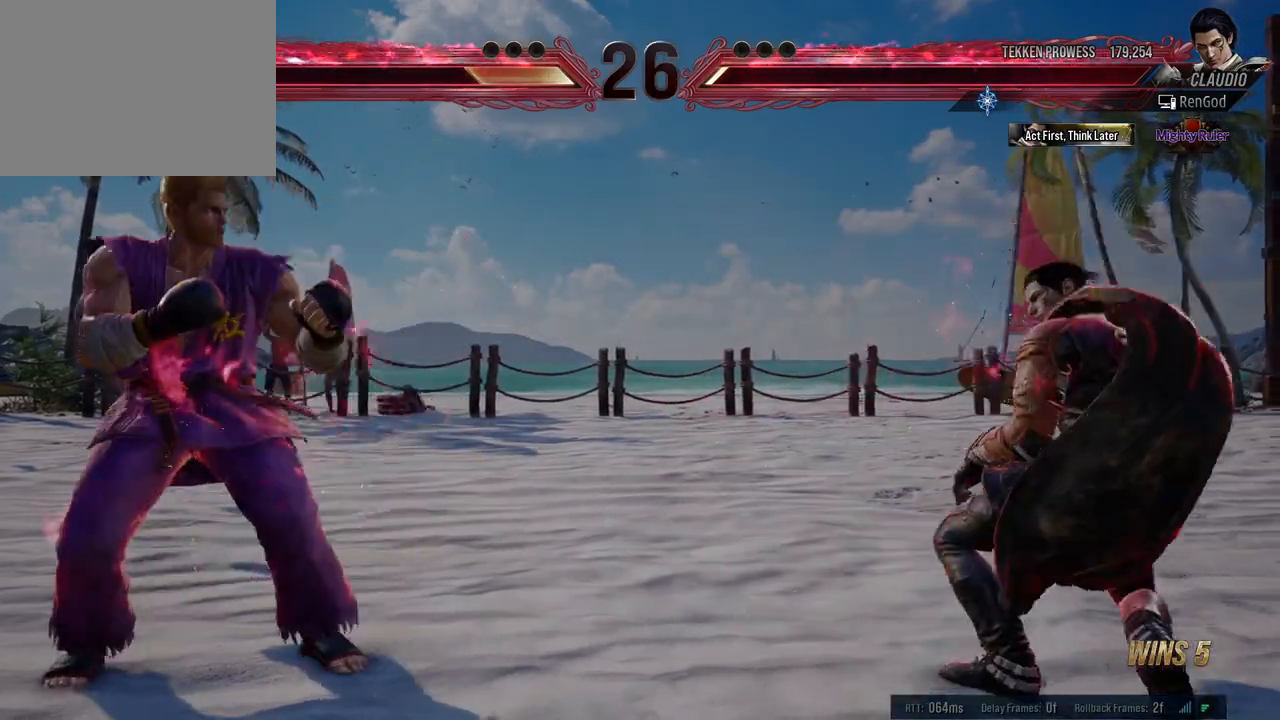
{"buttons": [], "left_stick": "right", "events": [[17, "left_stick", "down"], [33, "left_stick", "center"], [83, "left_stick", "right"], [283, "left_stick", "down"], [350, "left_stick", "right"], [433, "left_stick", "center"], [483, "left_stick", "right"]]}
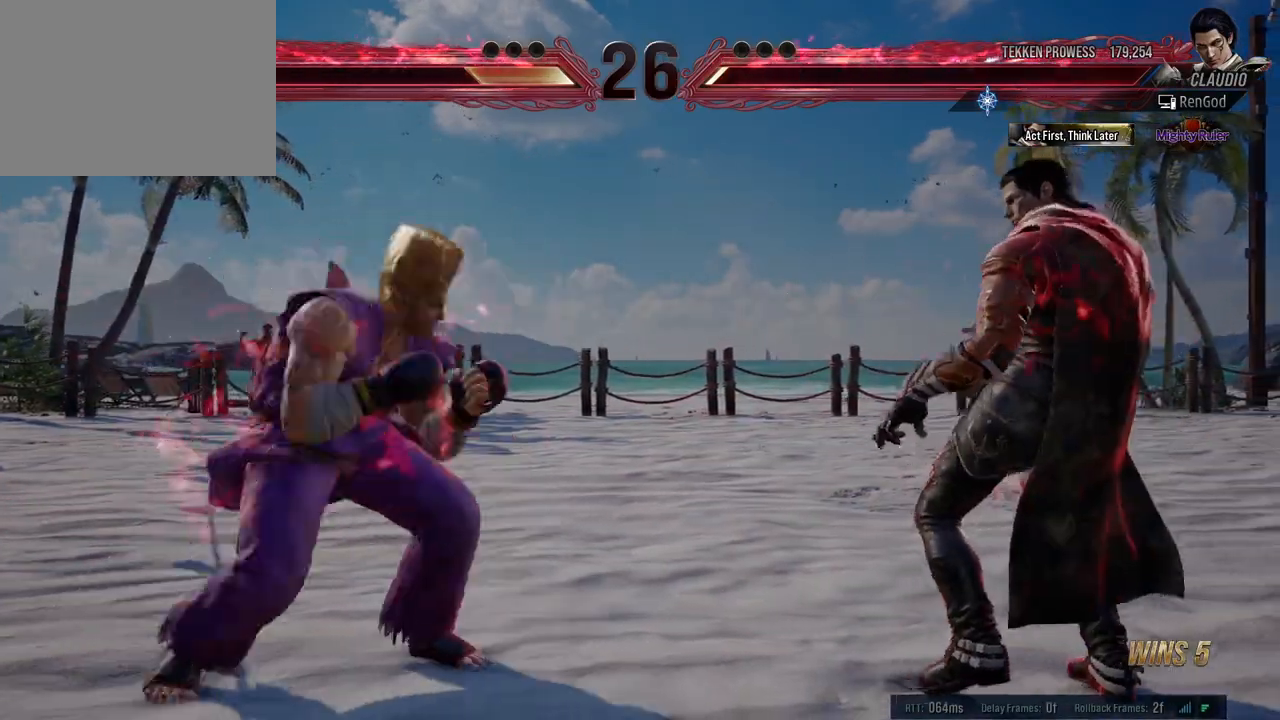
{"buttons": ["Y"], "left_stick": "center", "events": [[200, "left_stick", "down-right"], [333, "left_stick", "center"], [367, "A", "down"], [433, "A", "up"], [483, "Y", "down"]]}
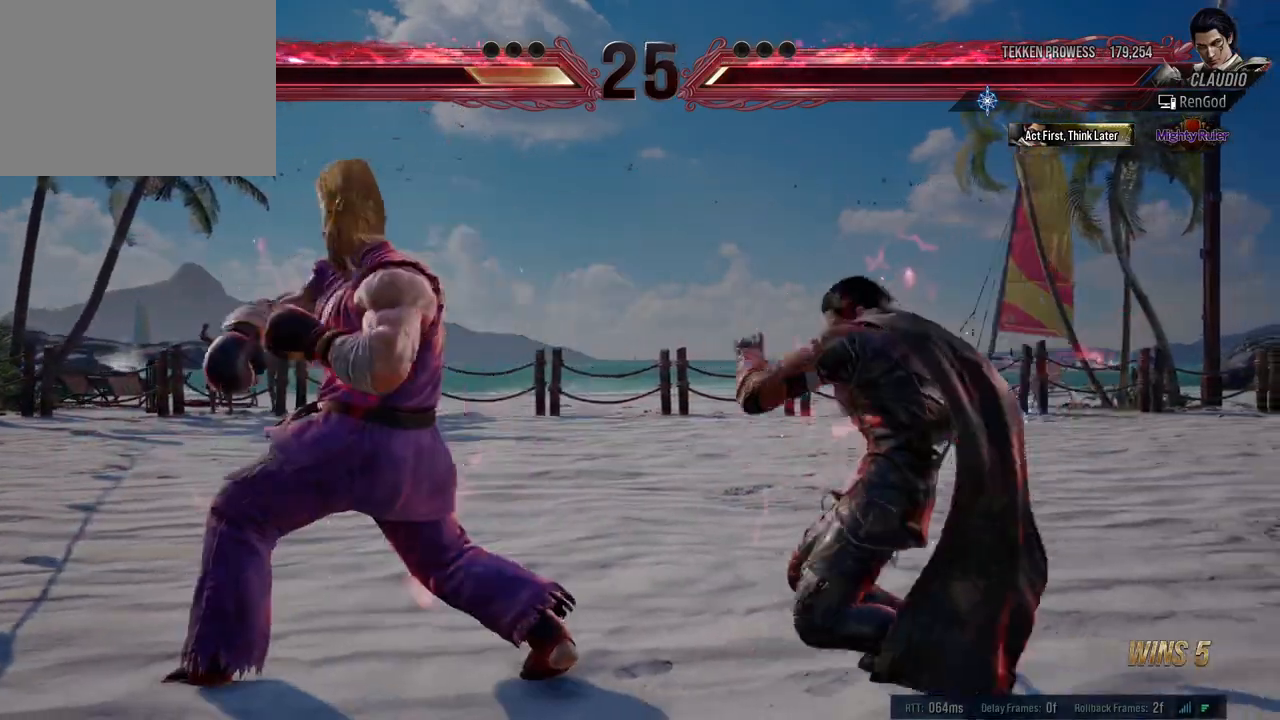
{"buttons": [], "left_stick": "left", "events": [[167, "Y", "up"], [233, "left_stick", "left"]]}
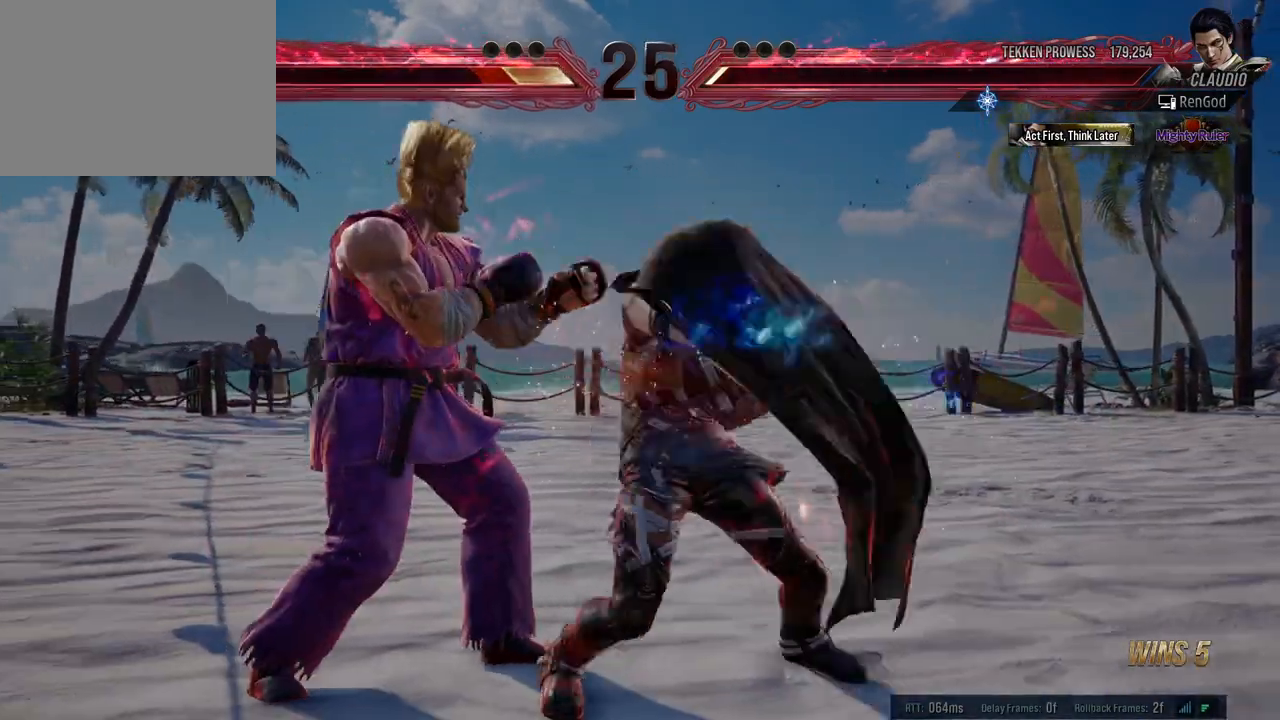
{"buttons": [], "left_stick": "center", "events": [[317, "left_stick", "center"]]}
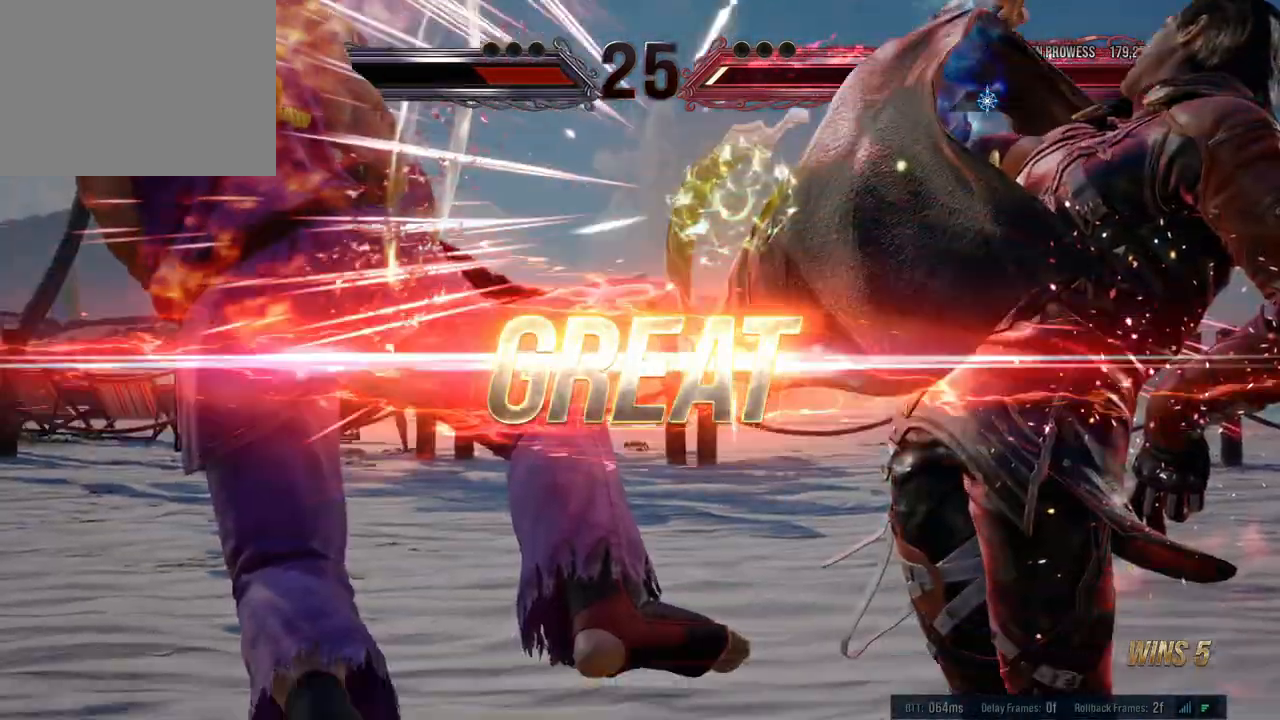
{"buttons": [], "left_stick": "center", "events": []}
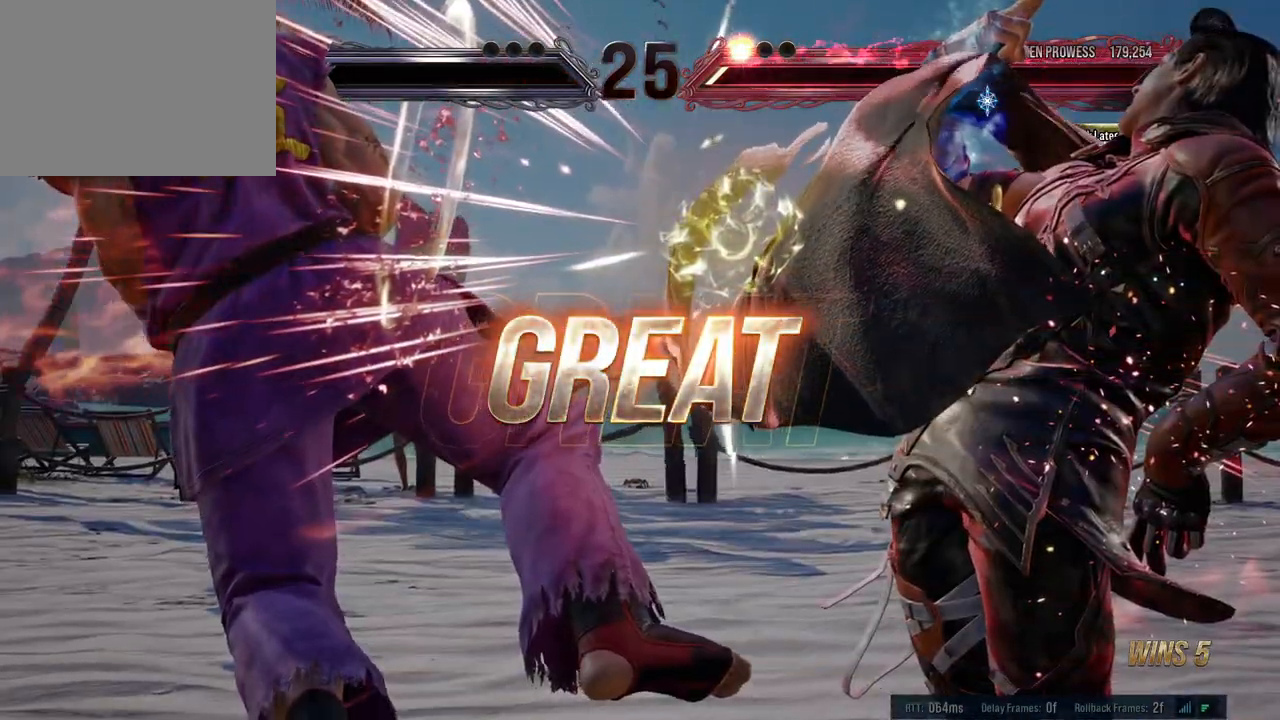
{"buttons": [], "left_stick": "center", "events": []}
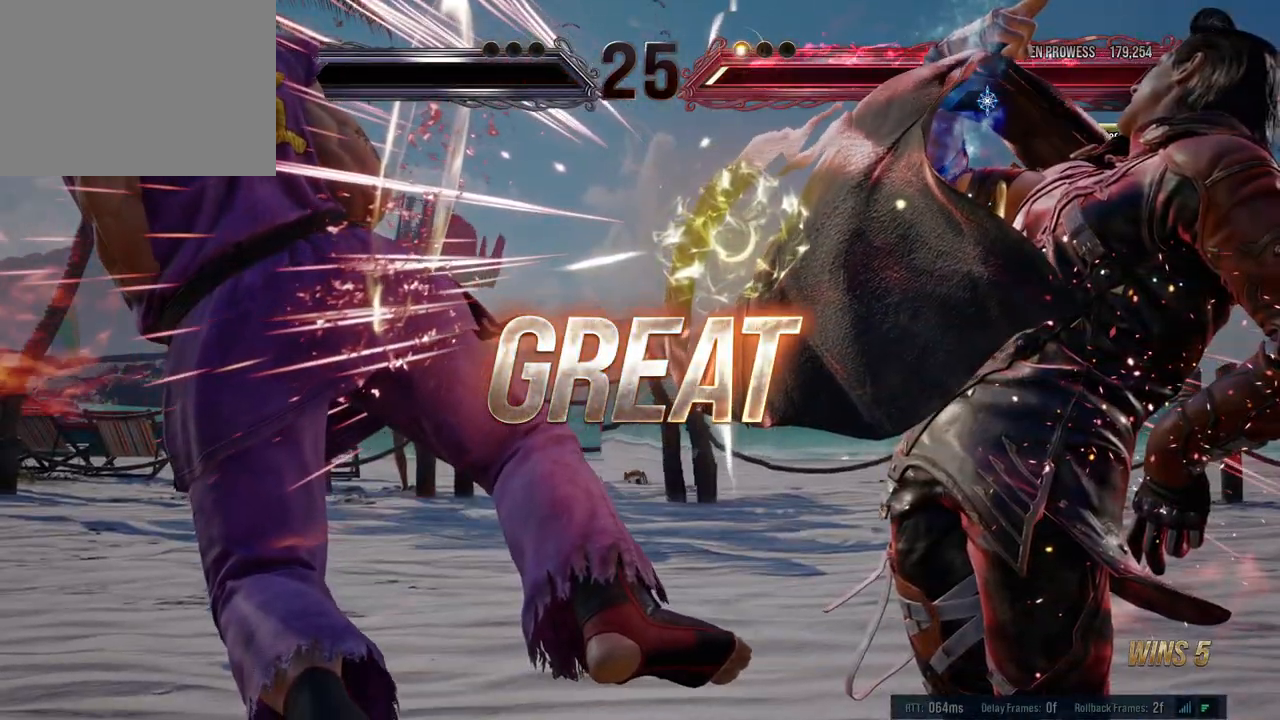
{"buttons": [], "left_stick": "left", "events": [[317, "left_stick", "left"], [433, "left_stick", "center"], [483, "left_stick", "left"]]}
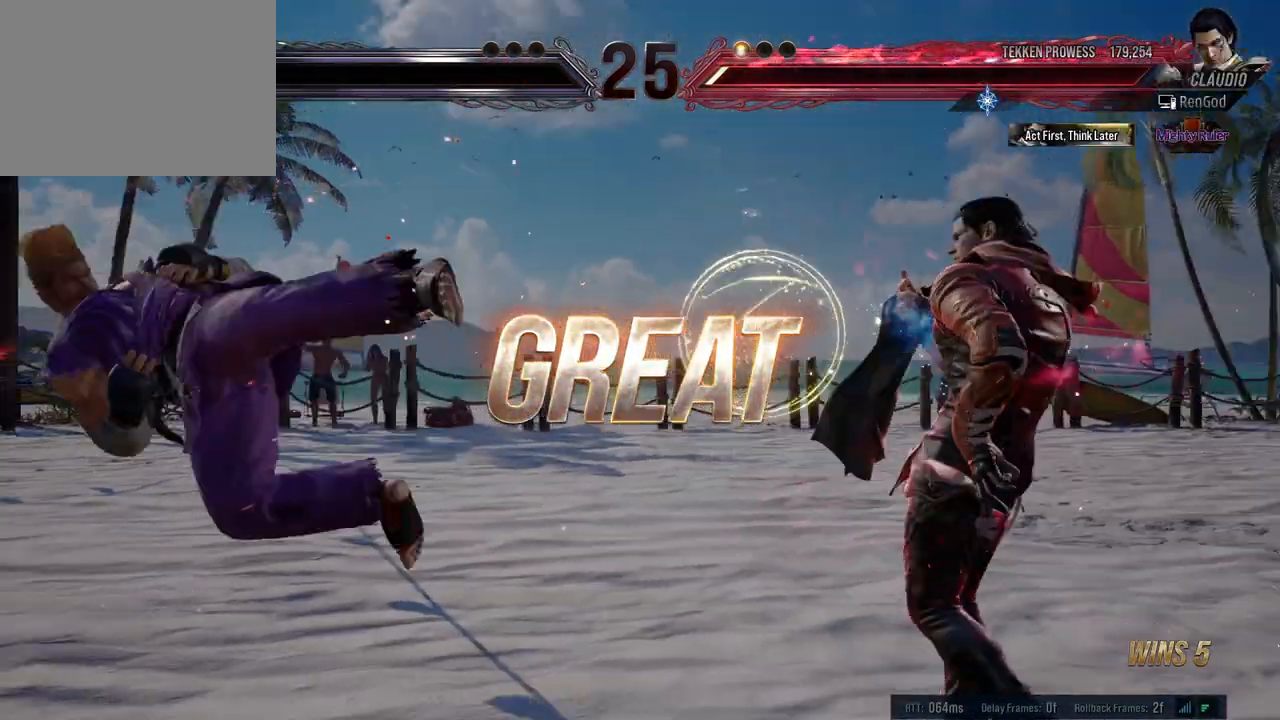
{"buttons": [], "left_stick": "center", "events": [[200, "left_stick", "down-right"], [217, "Y", "down"], [233, "X", "down"], [333, "X", "up"], [333, "Y", "up"], [333, "left_stick", "center"]]}
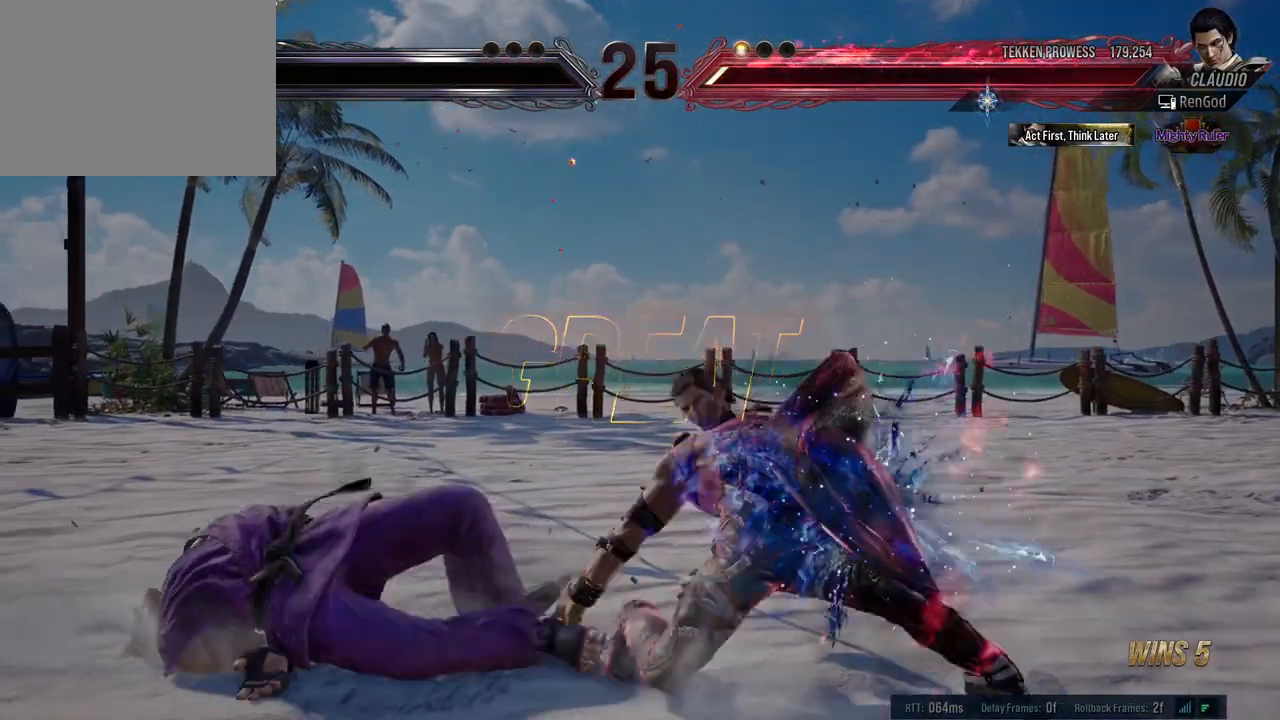
{"buttons": [], "left_stick": "center", "events": []}